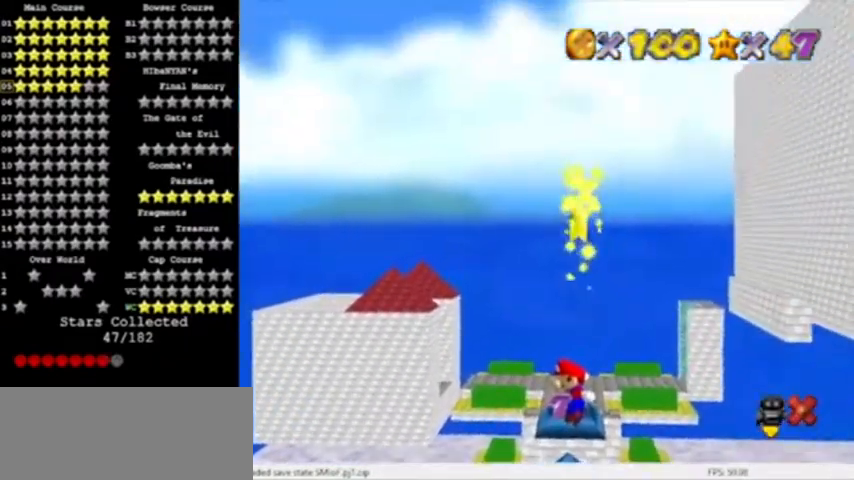
Gameplay with a controller (Nintendo layout); each line is a JSON object with the inputs held at the frame after it. "events" lists button and stick changes between this image and that frame as [ms after this image, input, new state], when the widget could be followed in between. Not read: L3 R3.
{"buttons": [], "left_stick": "center", "events": [[33, "Z", "up"]]}
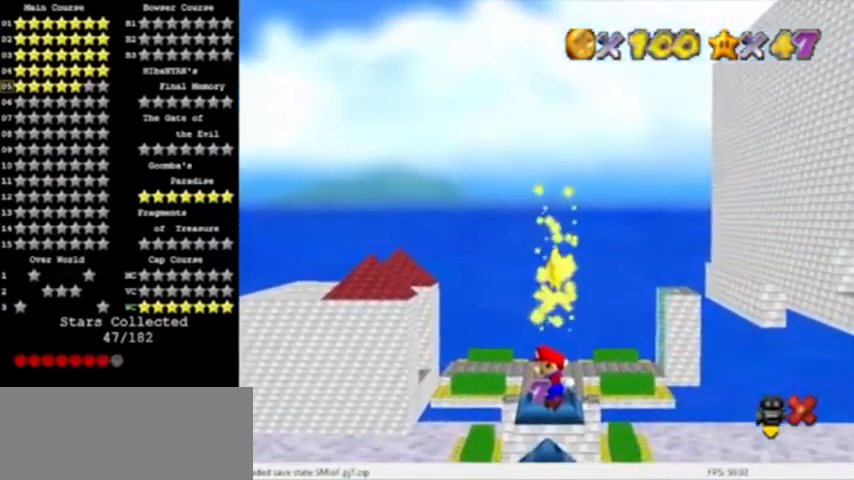
{"buttons": [], "left_stick": "center", "events": []}
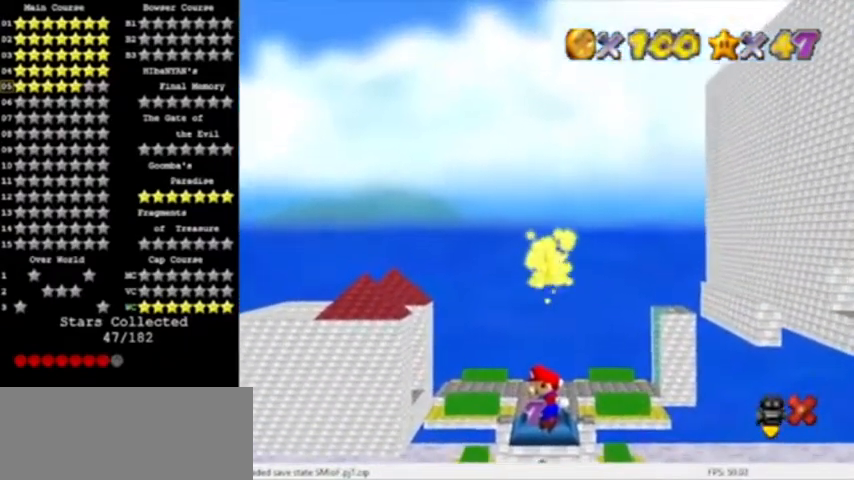
{"buttons": [], "left_stick": "center", "events": []}
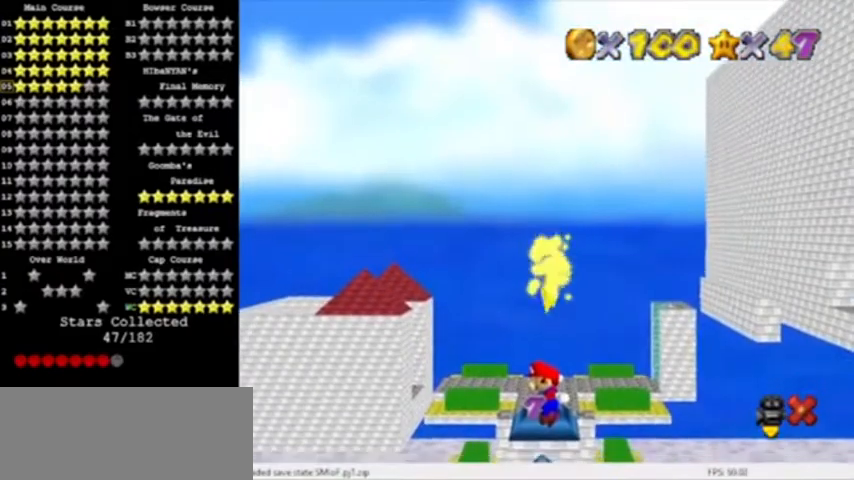
{"buttons": [], "left_stick": "center", "events": []}
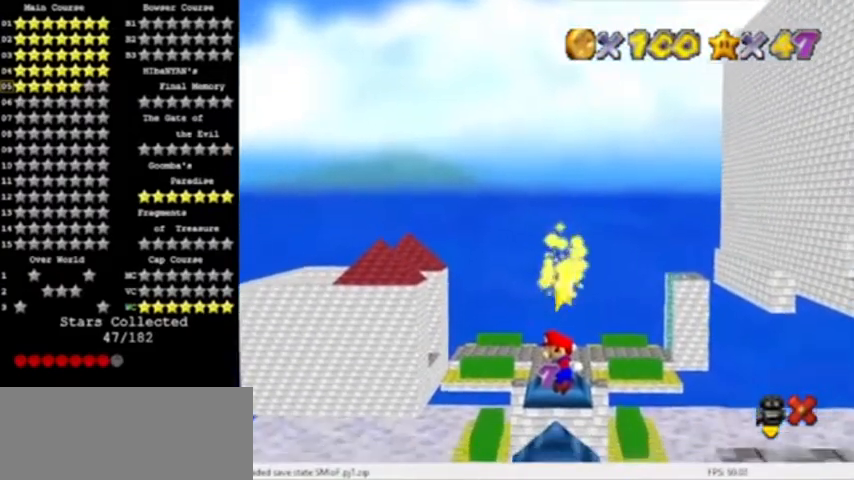
{"buttons": ["Z"], "left_stick": "center", "events": [[233, "Z", "down"], [267, "Z", "up"], [367, "Z", "down"]]}
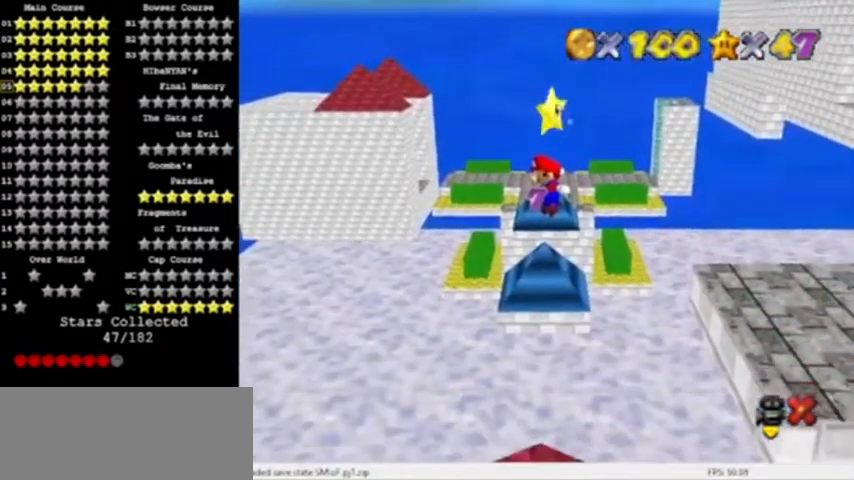
{"buttons": ["Z"], "left_stick": "center", "events": [[34, "Z", "up"], [134, "Z", "down"], [167, "Z", "up"], [234, "Z", "down"], [334, "Z", "up"], [367, "Z", "down"], [434, "Z", "up"], [468, "Z", "down"]]}
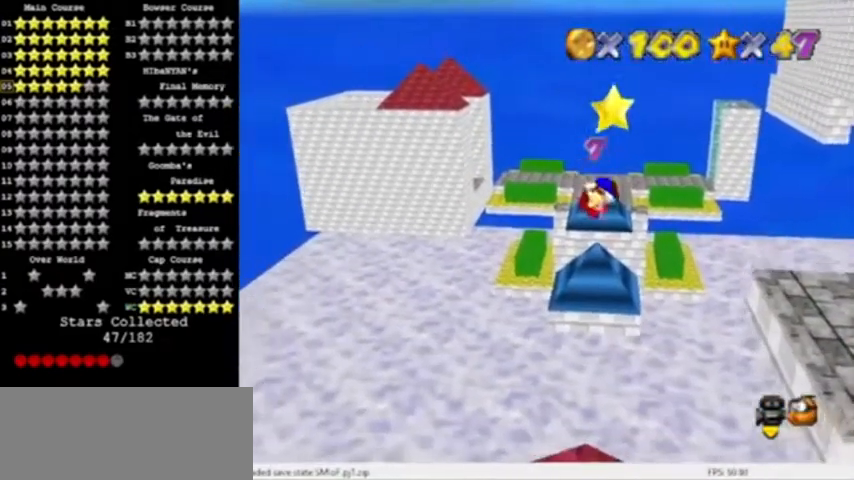
{"buttons": [], "left_stick": "center", "events": [[167, "Z", "up"]]}
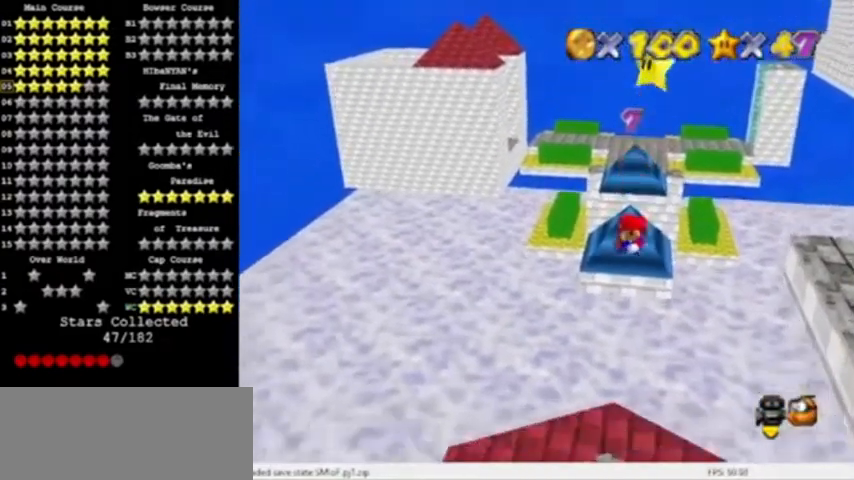
{"buttons": [], "left_stick": "center", "events": [[167, "R1", "down"], [267, "R1", "up"], [334, "R1", "down"], [367, "R1", "up"]]}
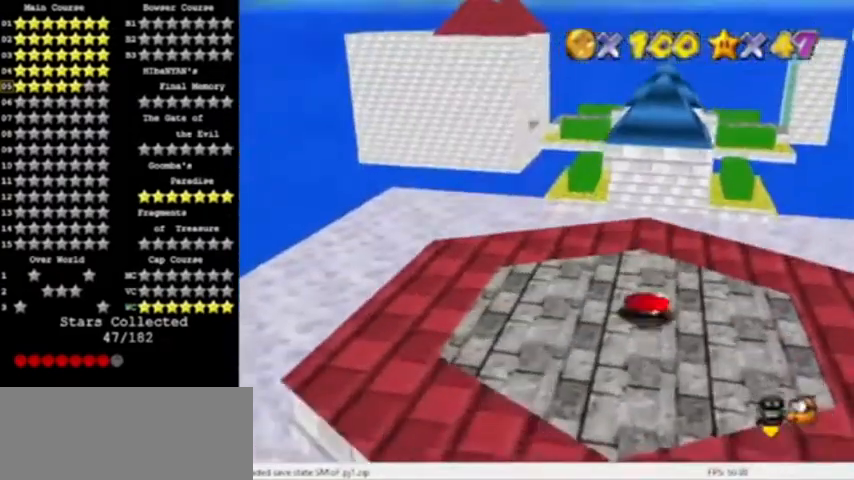
{"buttons": [], "left_stick": "left", "events": [[167, "C_LEFT", "down"], [167, "left_stick", "left"], [233, "C_LEFT", "up"], [267, "C_LEFT", "down"], [367, "C_LEFT", "up"]]}
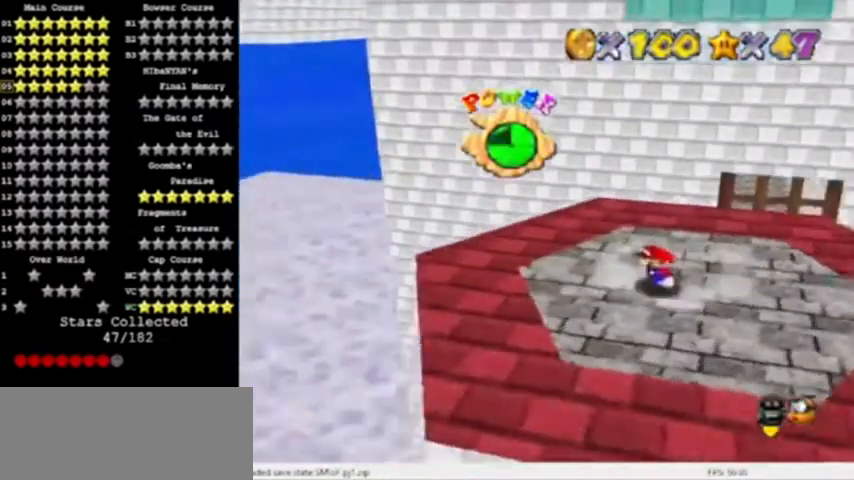
{"buttons": [], "left_stick": "center", "events": [[468, "left_stick", "center"]]}
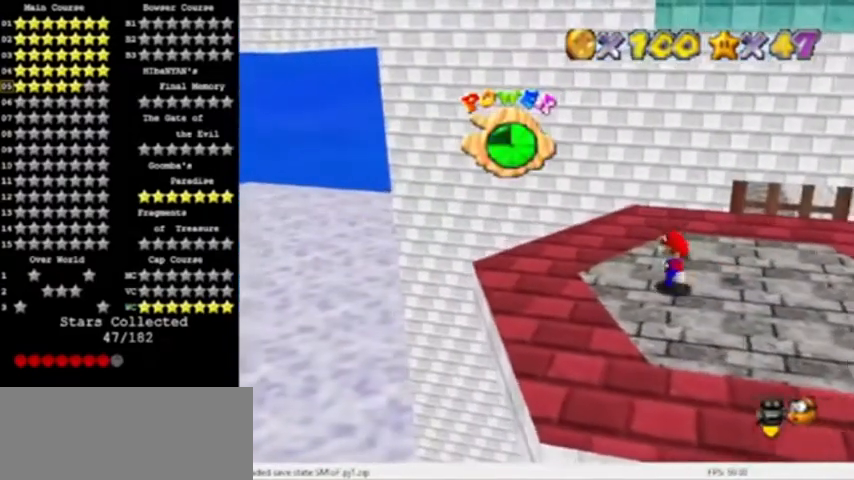
{"buttons": [], "left_stick": "center", "events": []}
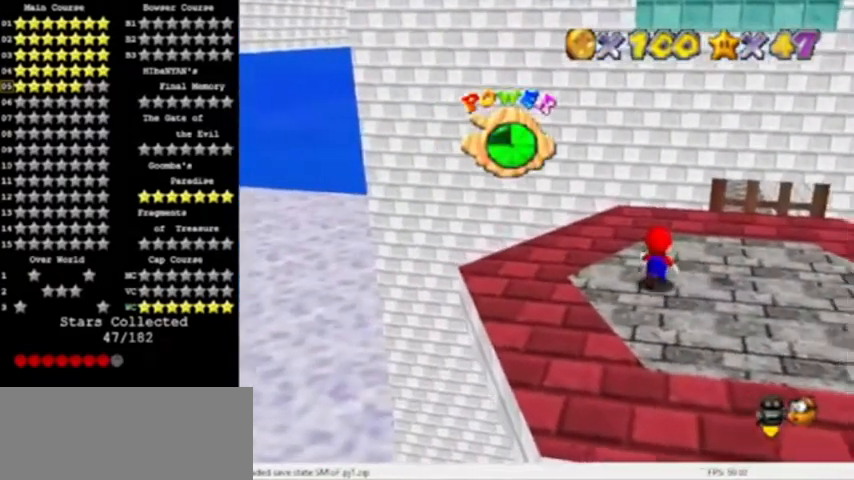
{"buttons": [], "left_stick": "left", "events": [[67, "A", "down"], [167, "left_stick", "left"], [468, "A", "up"]]}
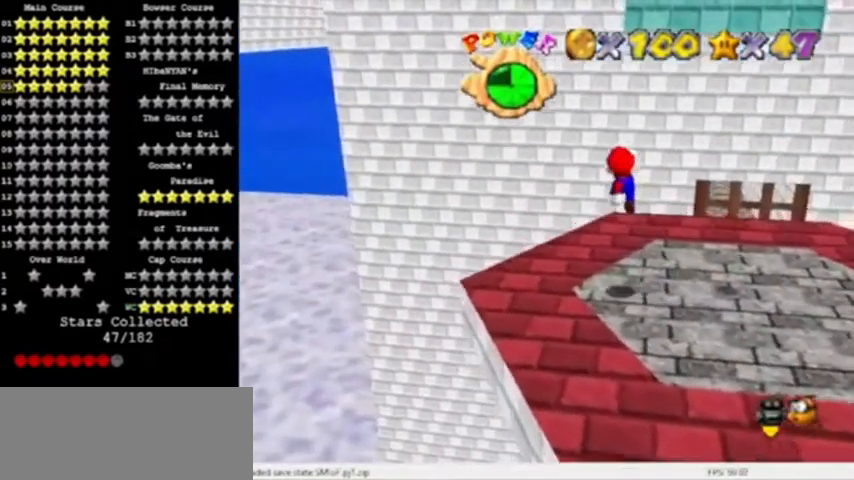
{"buttons": ["A"], "left_stick": "down", "events": [[33, "left_stick", "center"], [334, "A", "down"], [467, "left_stick", "down"]]}
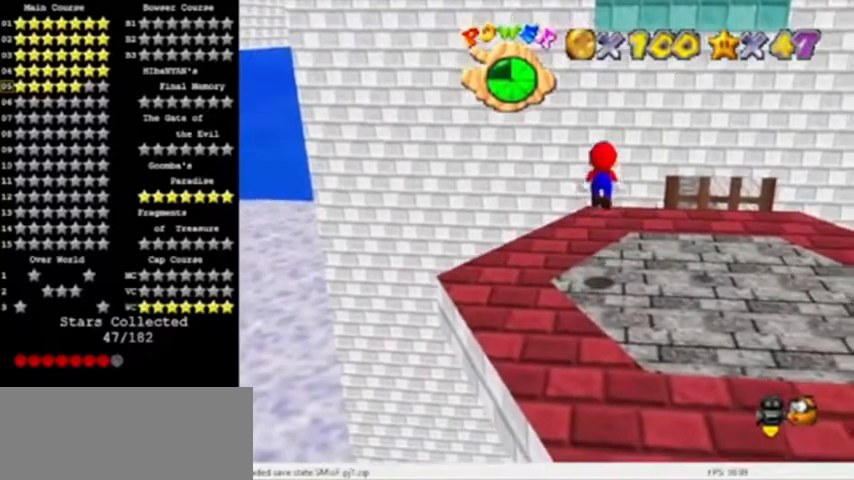
{"buttons": ["C_UP"], "left_stick": "center", "events": [[134, "left_stick", "center"], [334, "B", "down"], [434, "A", "up"], [434, "B", "up"], [468, "C_UP", "down"]]}
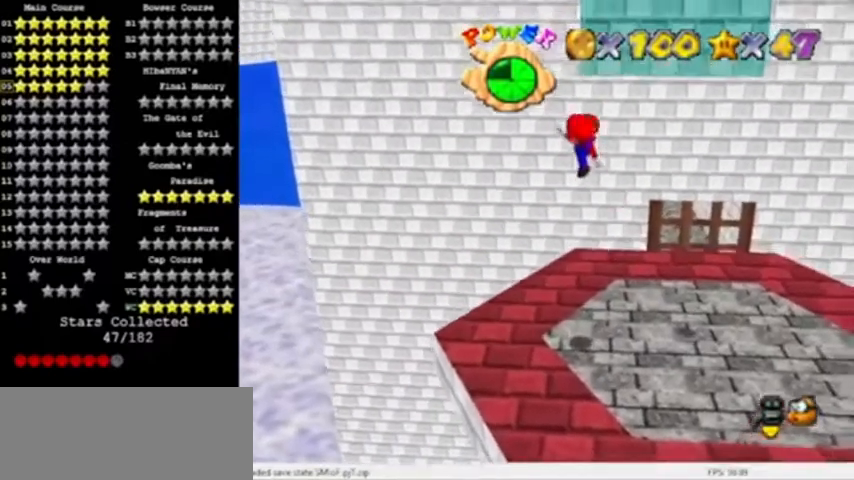
{"buttons": [], "left_stick": "center", "events": [[133, "C_UP", "up"]]}
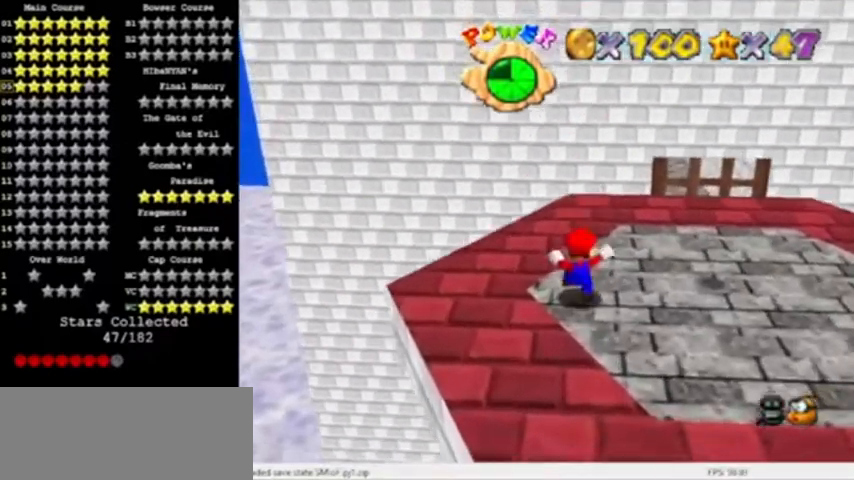
{"buttons": ["A"], "left_stick": "down", "events": [[67, "A", "down"], [334, "left_stick", "down"]]}
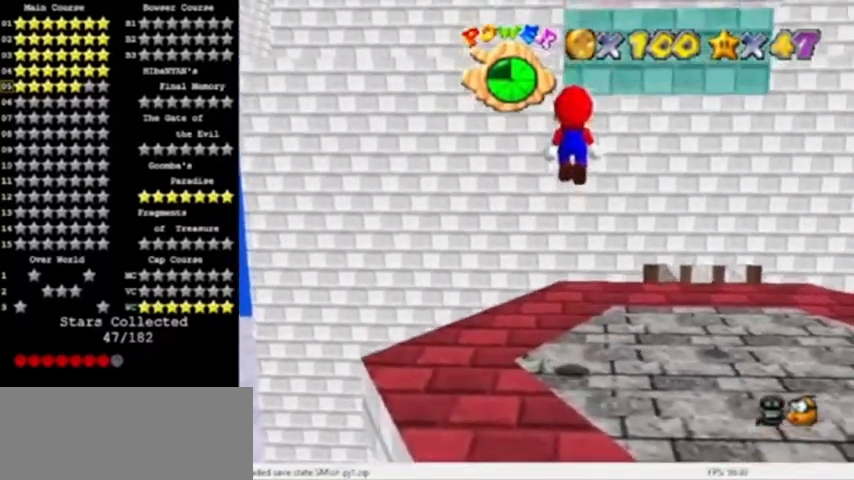
{"buttons": [], "left_stick": "down", "events": [[33, "B", "down"], [133, "left_stick", "down-left"], [167, "A", "up"], [167, "B", "up"], [234, "left_stick", "down"]]}
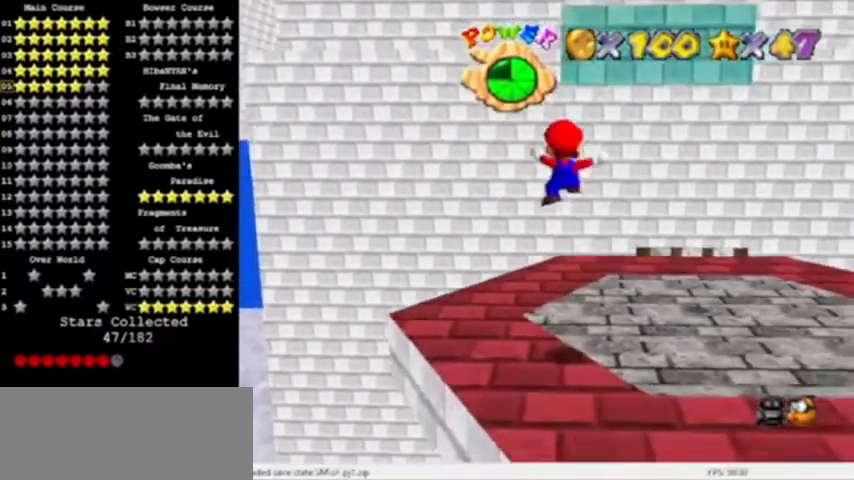
{"buttons": ["A"], "left_stick": "up", "events": [[34, "left_stick", "center"], [134, "left_stick", "up"], [267, "A", "down"]]}
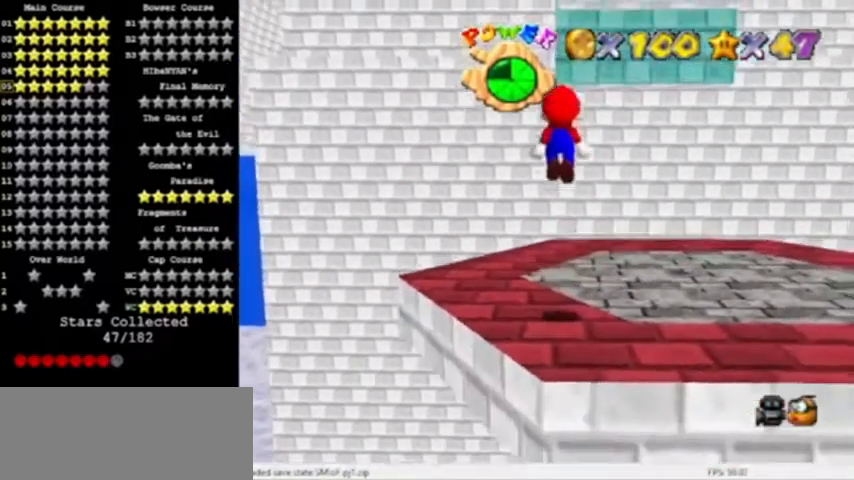
{"buttons": [], "left_stick": "center", "events": [[334, "left_stick", "center"], [367, "A", "up"]]}
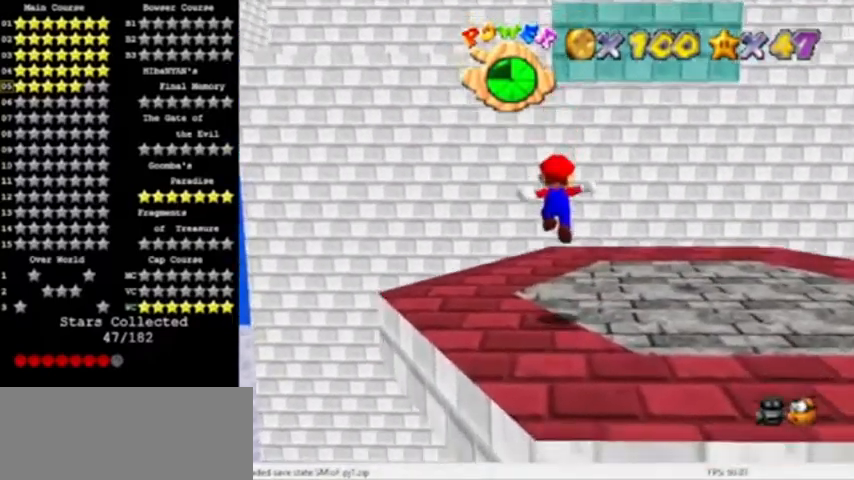
{"buttons": ["C_LEFT"], "left_stick": "center", "events": [[434, "C_LEFT", "down"]]}
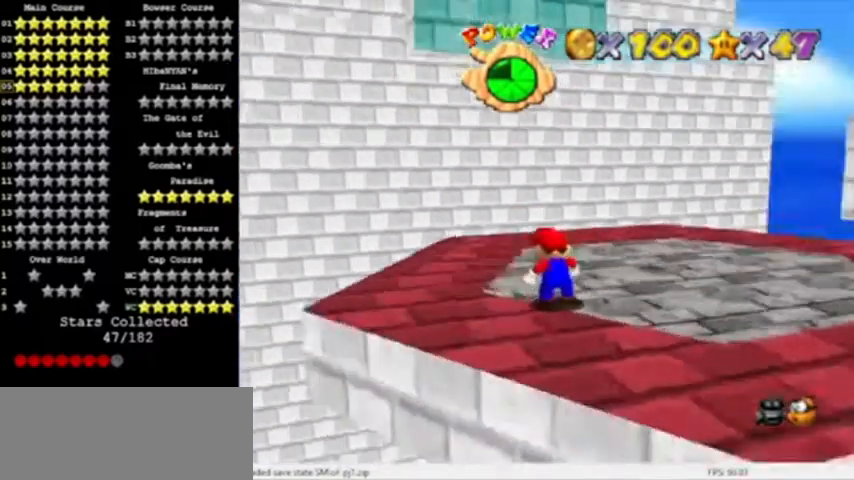
{"buttons": [], "left_stick": "center", "events": [[33, "C_LEFT", "up"], [133, "C_LEFT", "down"], [167, "C_DOWN", "down"], [233, "C_LEFT", "up"], [334, "C_DOWN", "up"]]}
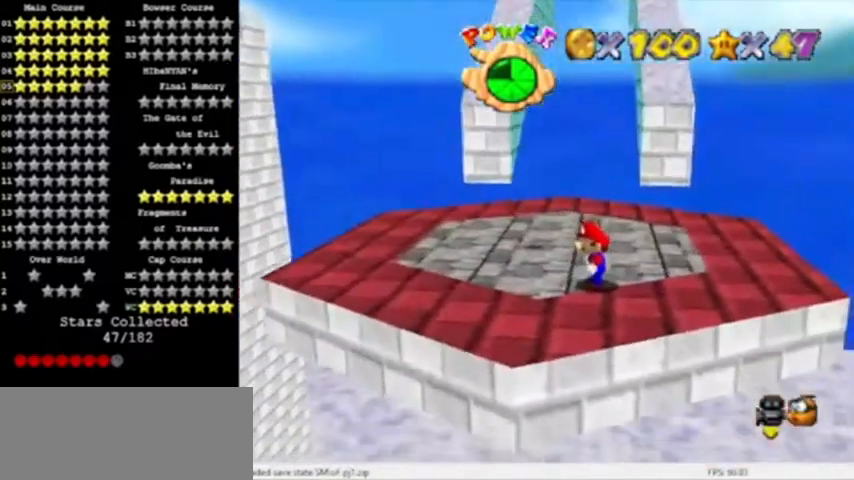
{"buttons": ["A"], "left_stick": "center", "events": [[267, "left_stick", "left"], [334, "A", "down"], [334, "left_stick", "center"]]}
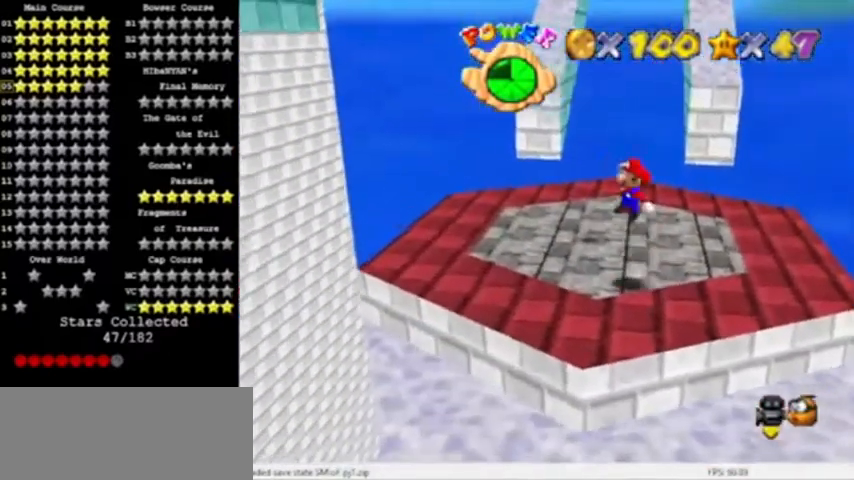
{"buttons": [], "left_stick": "left", "events": [[67, "B", "down"], [234, "A", "up"], [234, "B", "up"], [334, "left_stick", "left"]]}
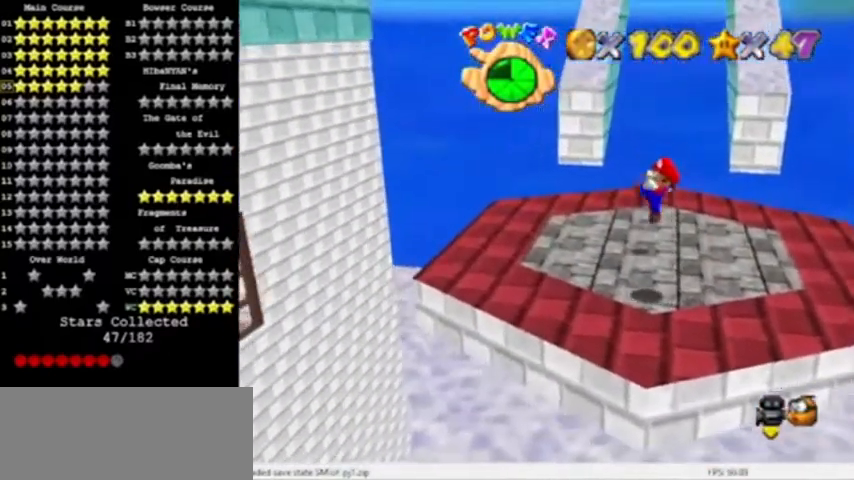
{"buttons": [], "left_stick": "left", "events": [[234, "A", "down"], [267, "A", "up"]]}
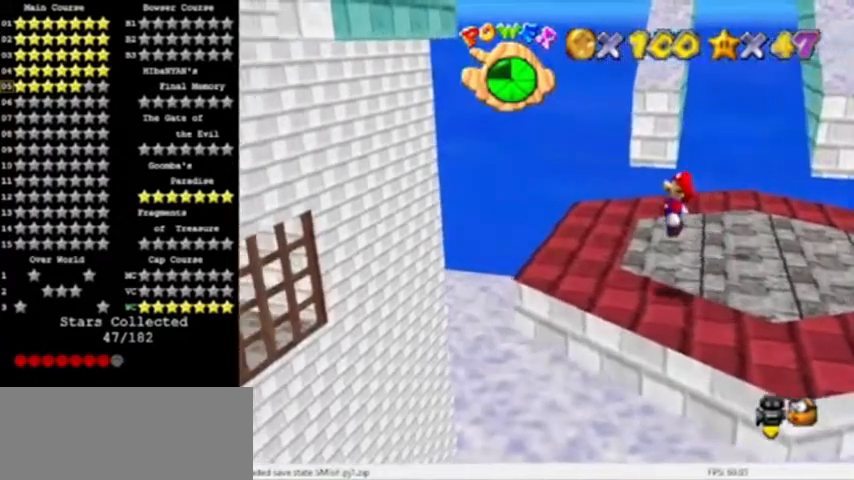
{"buttons": ["A"], "left_stick": "center", "events": [[334, "A", "down"], [467, "left_stick", "center"]]}
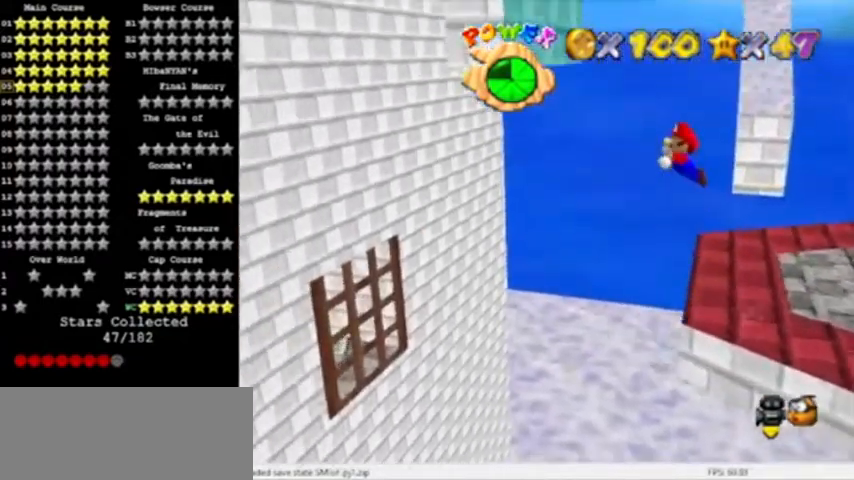
{"buttons": [], "left_stick": "left", "events": [[234, "left_stick", "left"], [334, "A", "up"]]}
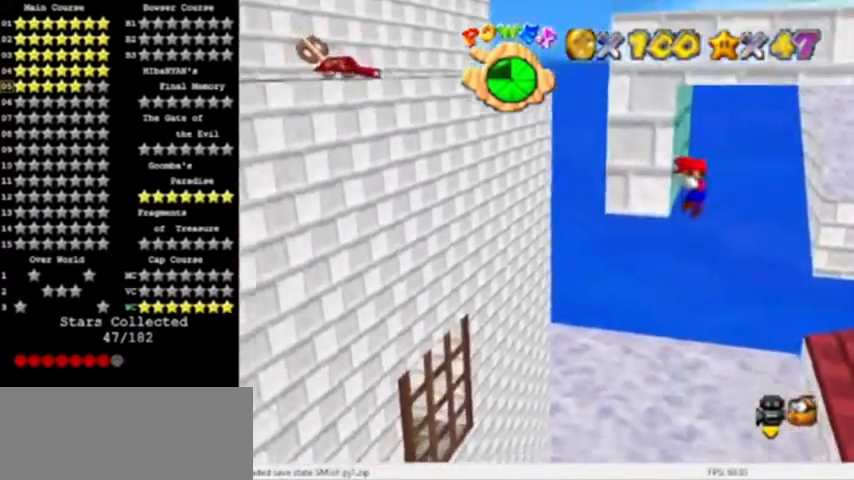
{"buttons": ["A"], "left_stick": "up", "events": [[33, "A", "down"], [33, "left_stick", "down-left"], [167, "left_stick", "left"], [334, "left_stick", "up"]]}
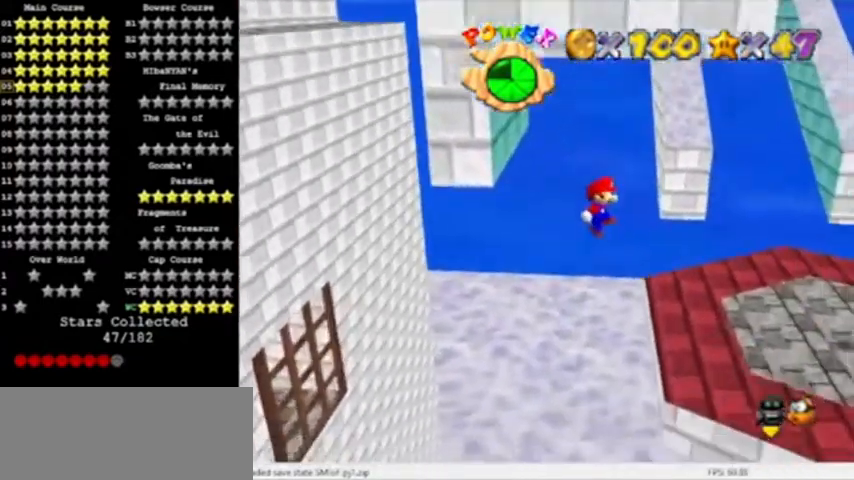
{"buttons": ["A"], "left_stick": "right", "events": [[34, "left_stick", "right"], [334, "A", "up"], [367, "A", "down"]]}
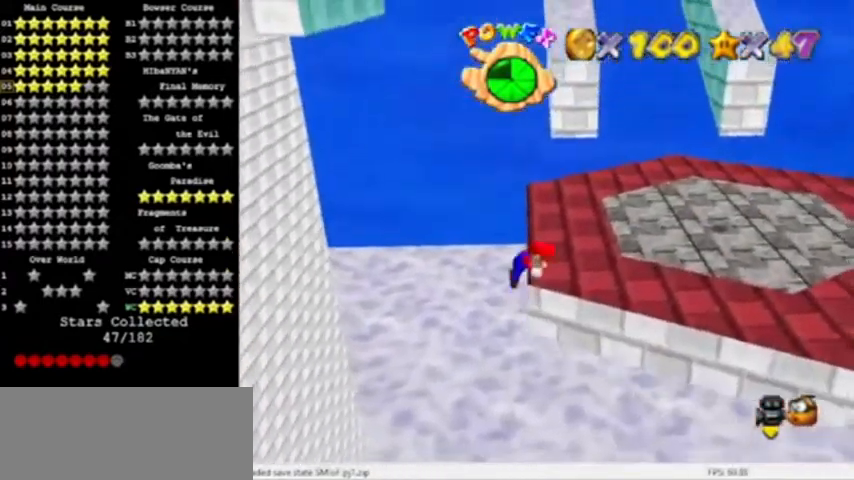
{"buttons": [], "left_stick": "right", "events": [[434, "A", "up"]]}